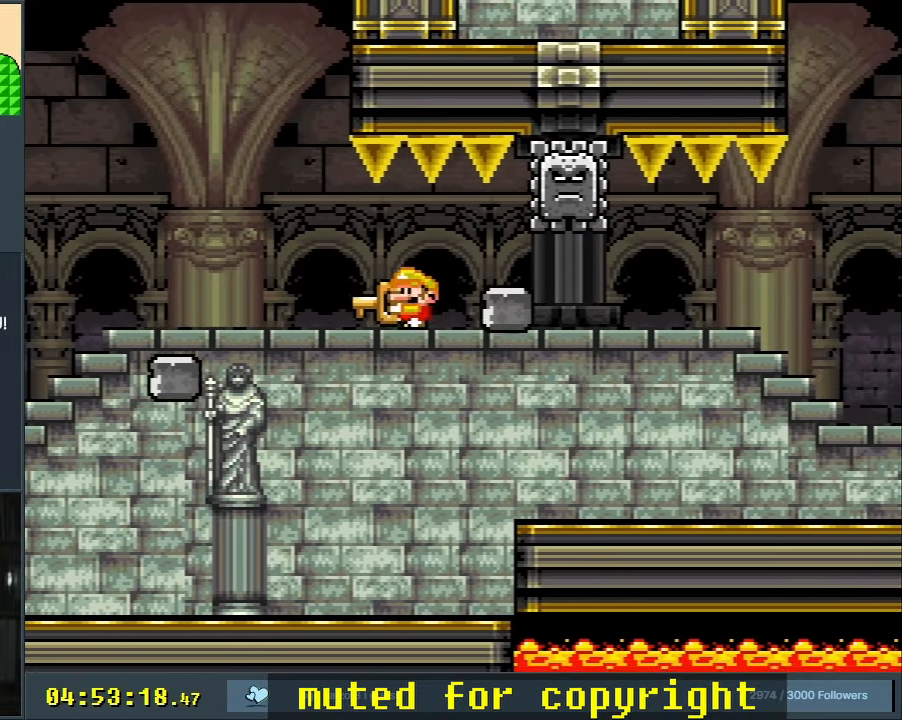
Gameplay with a controller (Nintendo layout); each line is a JSON object with the inputs held at the frame after it. "events" lists button and stick changes between this image and that frame as [ms after this image, input, new state], when the widget could be followed in between. Not read: L3 R3.
{"buttons": ["Y"], "events": [[33, "DPAD_RIGHT", "down"], [133, "DPAD_RIGHT", "up"]]}
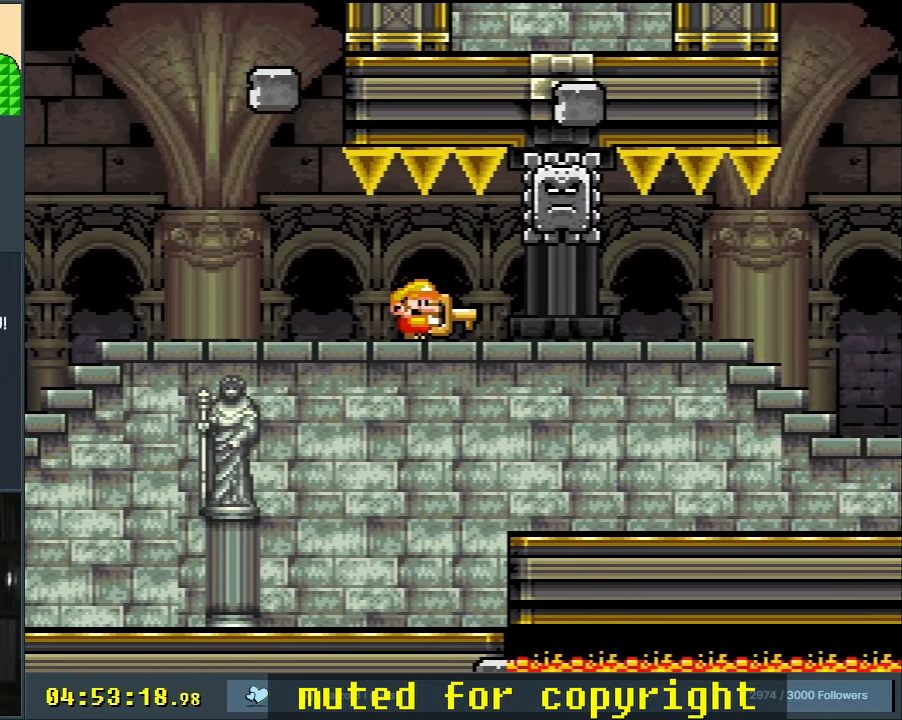
{"buttons": ["Y"], "events": []}
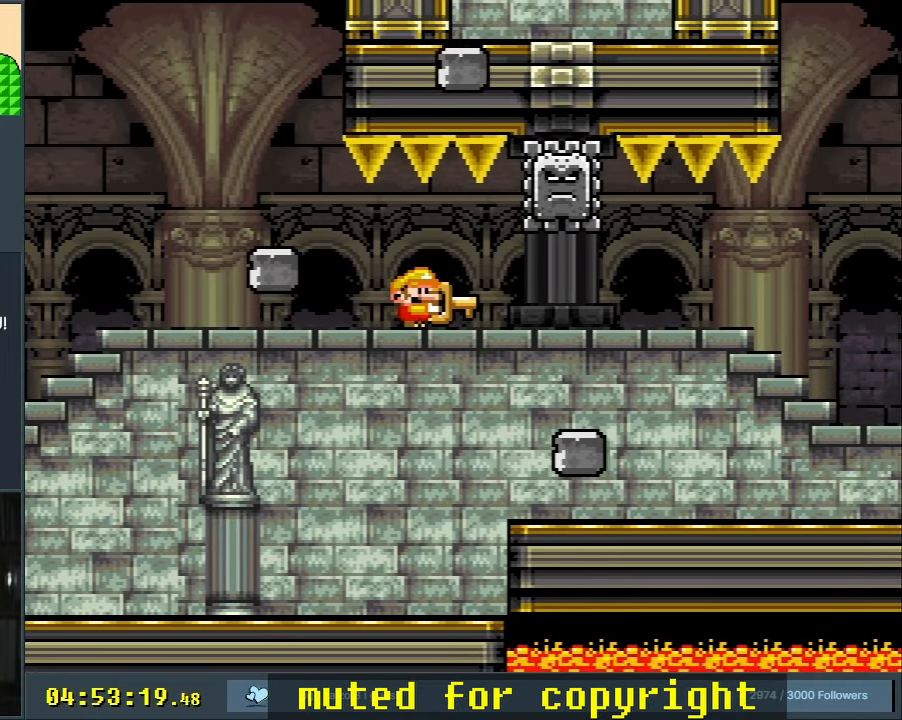
{"buttons": ["Y"], "events": [[283, "DPAD_RIGHT", "down"], [333, "DPAD_RIGHT", "up"]]}
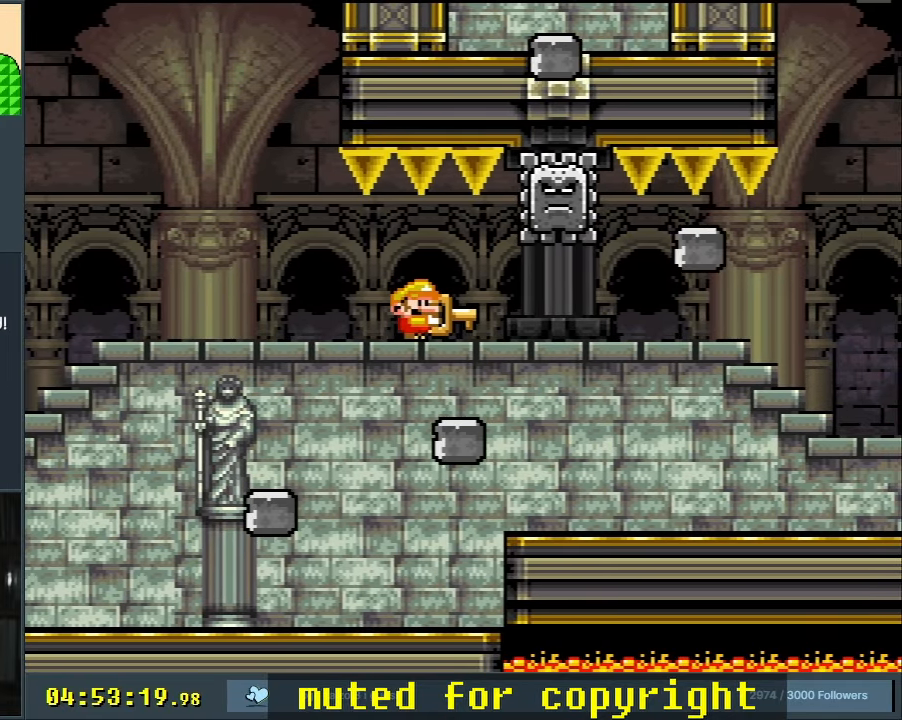
{"buttons": ["Y"], "events": []}
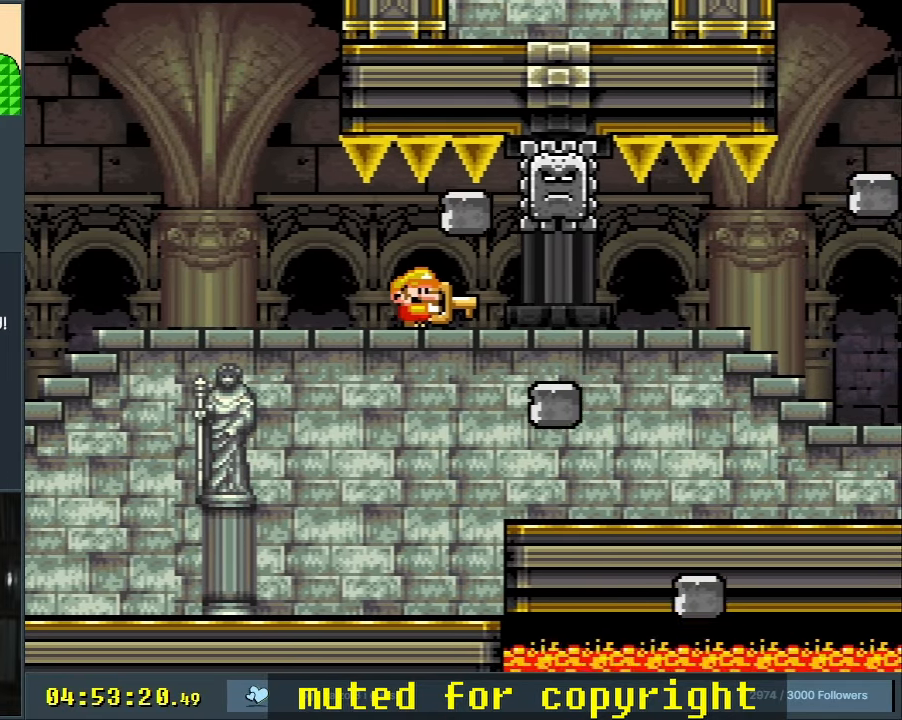
{"buttons": ["Y"], "events": []}
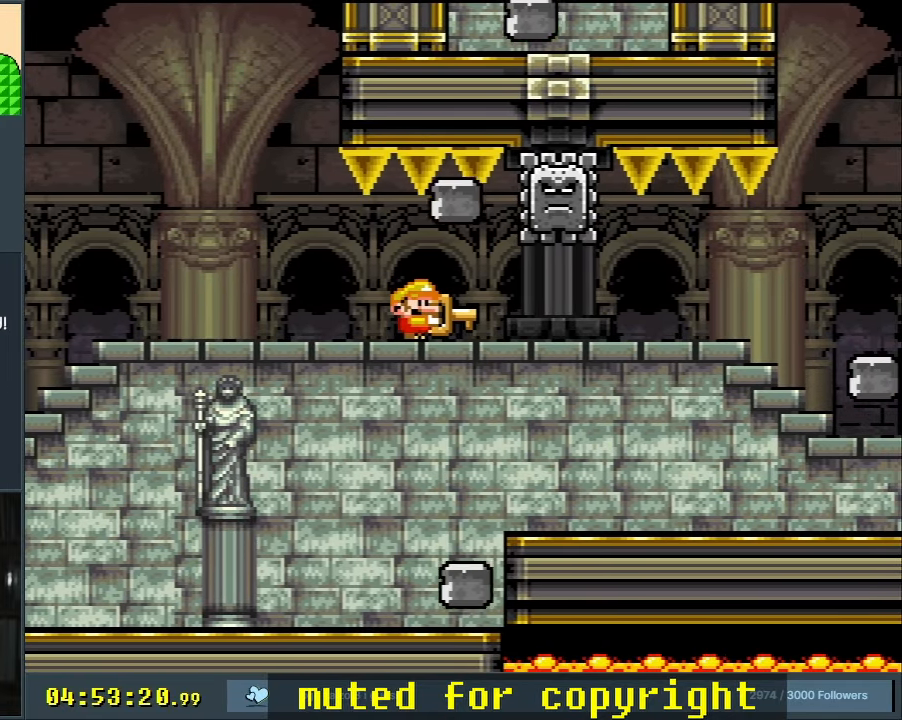
{"buttons": ["Y", "DPAD_RIGHT"], "events": [[400, "DPAD_RIGHT", "down"]]}
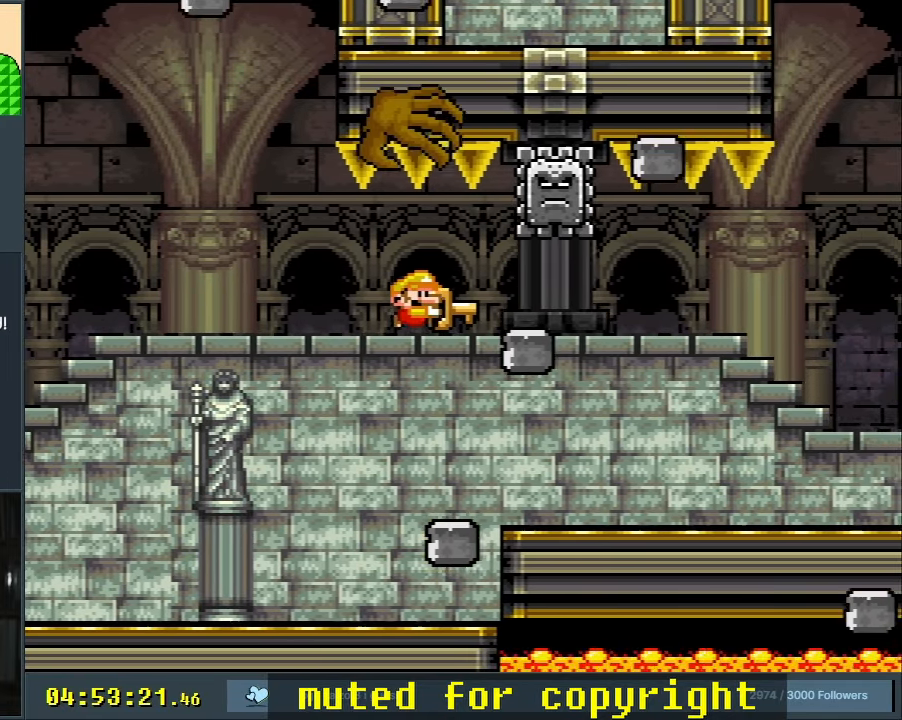
{"buttons": ["Y"], "events": [[150, "DPAD_RIGHT", "up"]]}
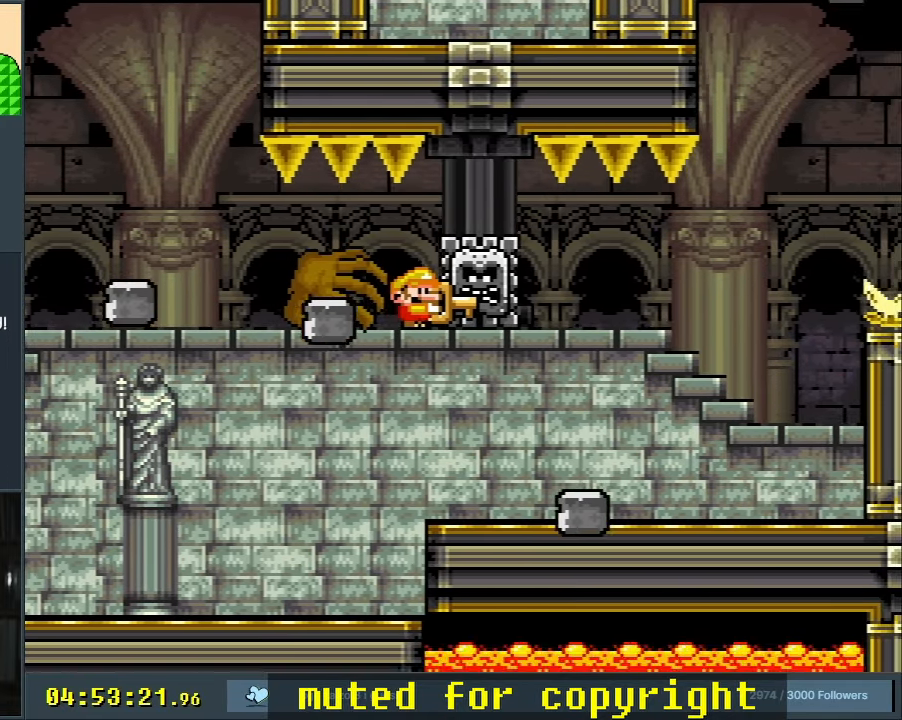
{"buttons": ["Y"], "events": []}
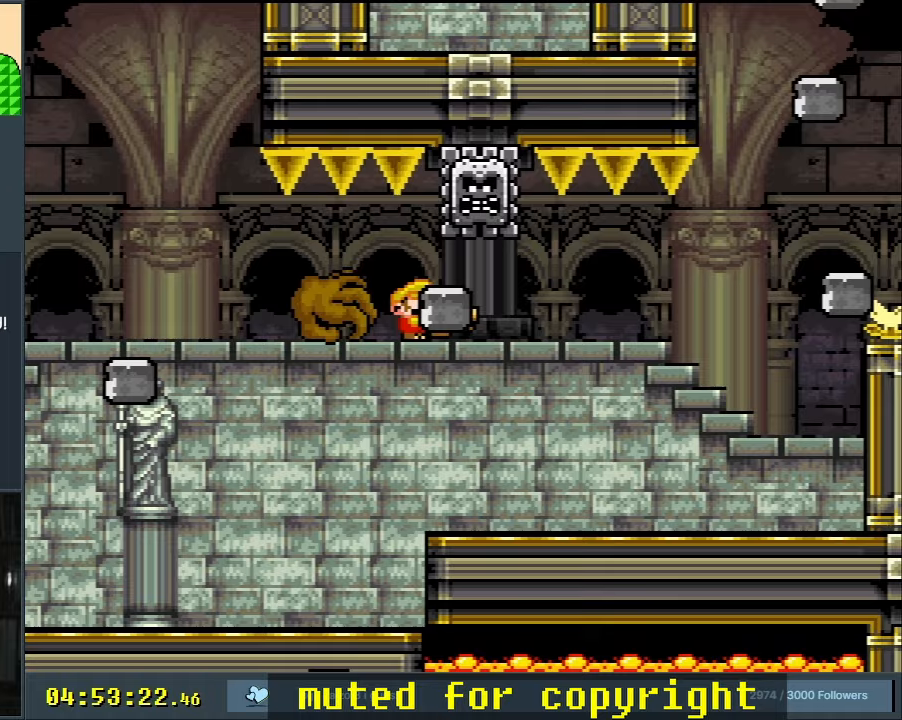
{"buttons": ["Y"], "events": []}
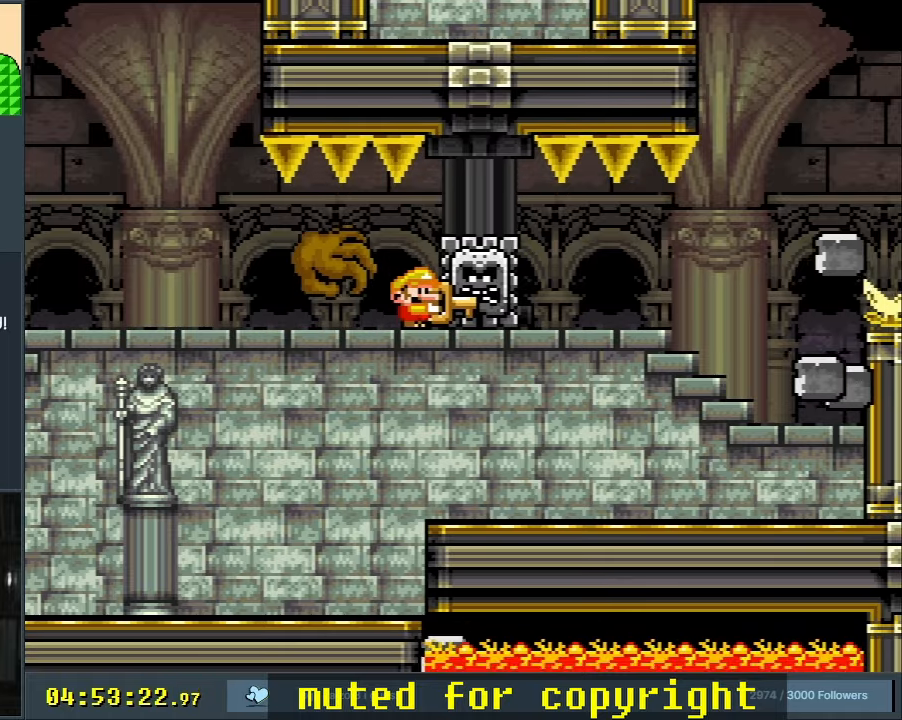
{"buttons": ["Y", "DPAD_RIGHT"], "events": [[367, "DPAD_RIGHT", "down"]]}
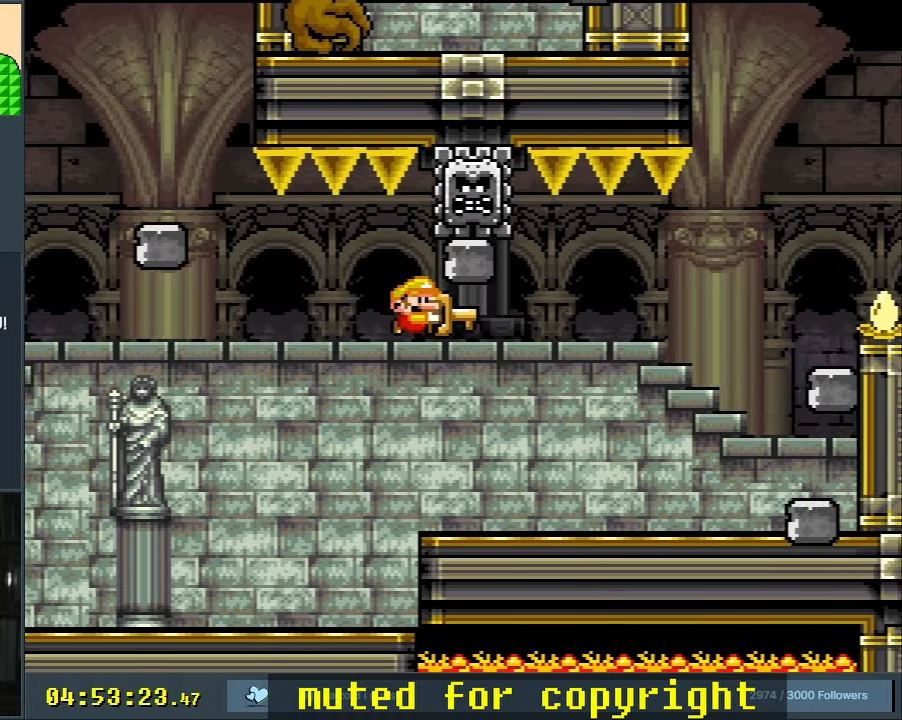
{"buttons": ["Y"], "events": [[300, "DPAD_RIGHT", "up"], [367, "DPAD_LEFT", "down"], [500, "DPAD_LEFT", "up"]]}
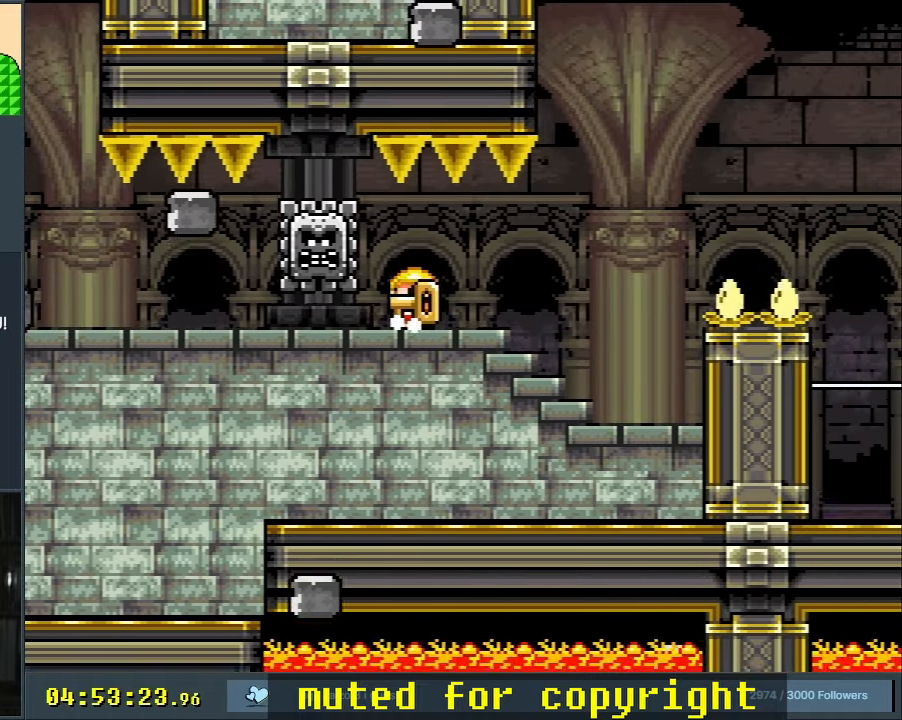
{"buttons": ["Y", "DPAD_LEFT"], "events": [[183, "DPAD_LEFT", "down"], [283, "DPAD_LEFT", "up"], [483, "DPAD_LEFT", "down"]]}
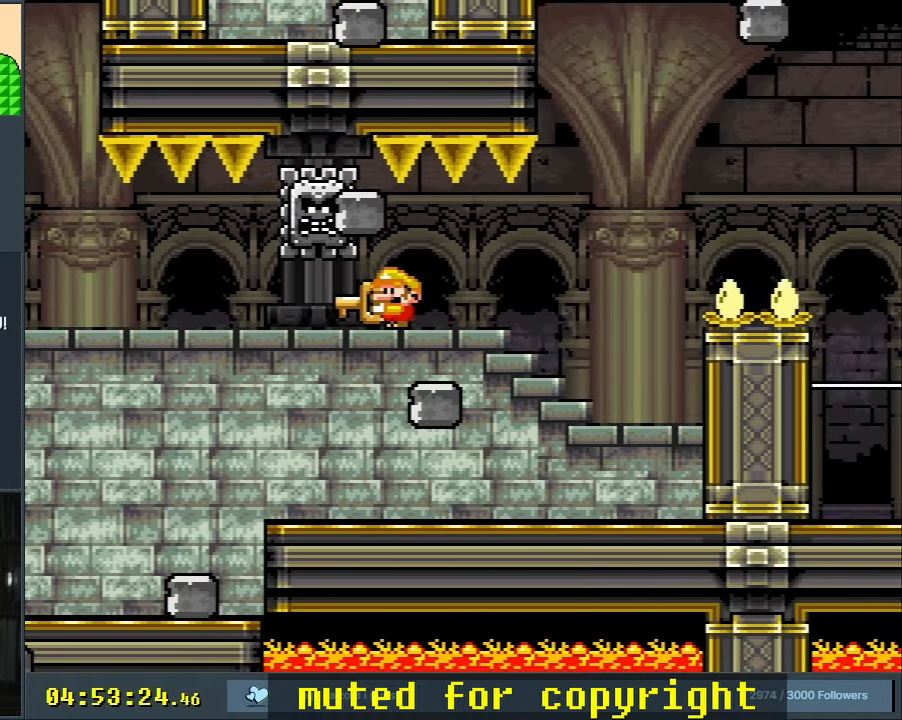
{"buttons": ["Y"], "events": [[50, "DPAD_LEFT", "up"], [350, "DPAD_LEFT", "down"], [400, "DPAD_LEFT", "up"]]}
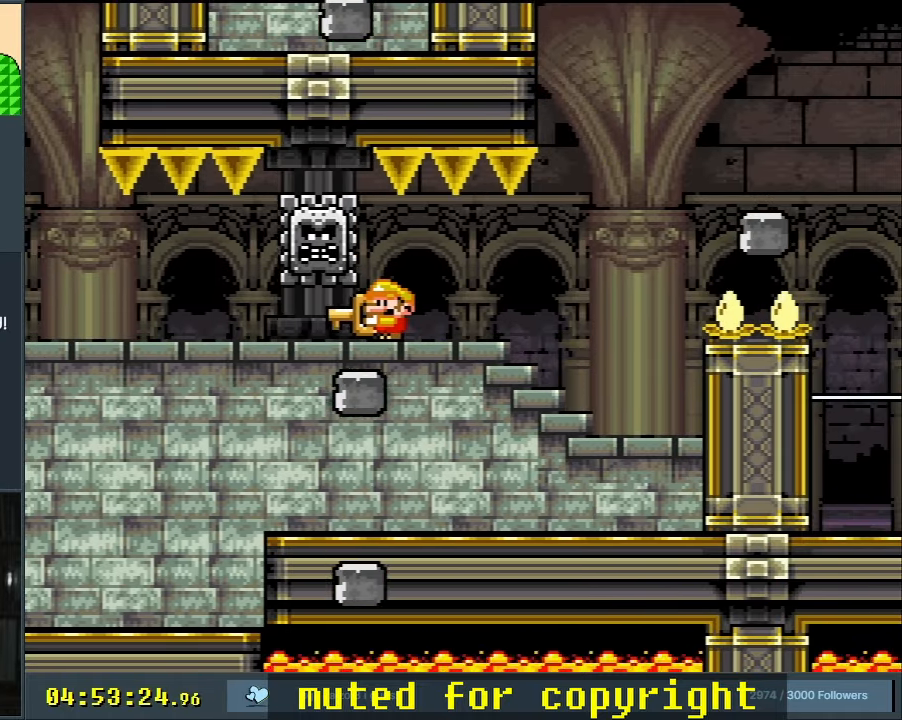
{"buttons": ["Y"], "events": []}
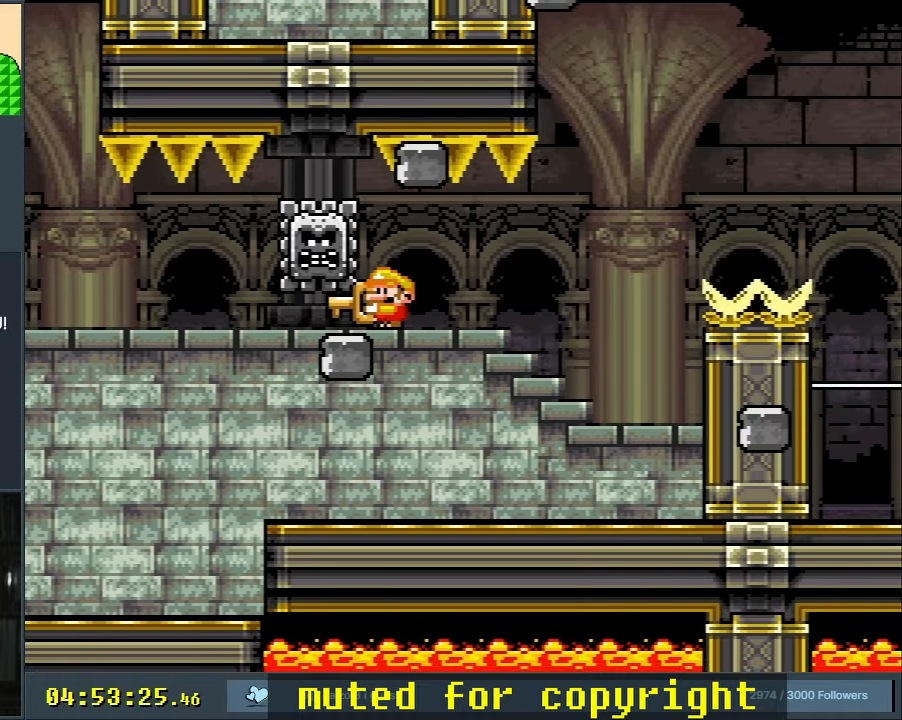
{"buttons": ["Y"], "events": []}
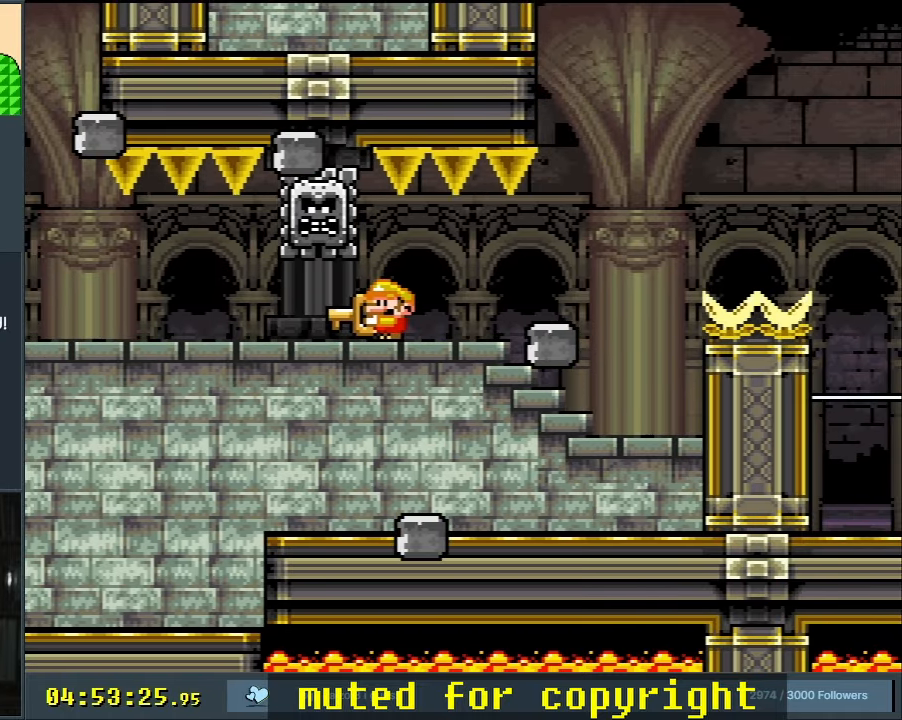
{"buttons": ["Y", "DPAD_RIGHT"], "events": [[333, "DPAD_RIGHT", "down"]]}
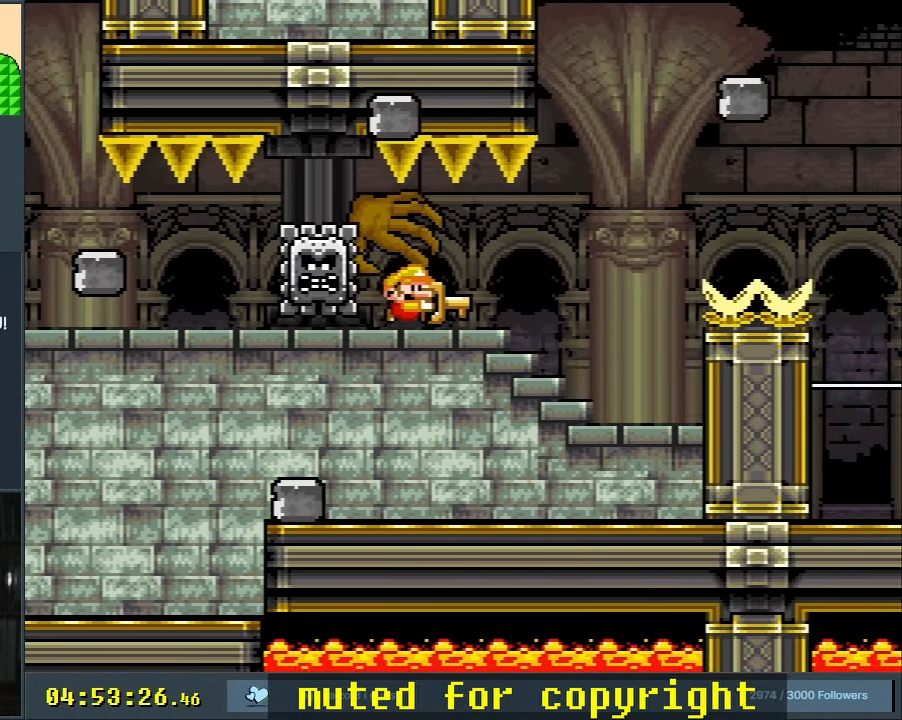
{"buttons": ["Y"], "events": [[67, "DPAD_RIGHT", "up"]]}
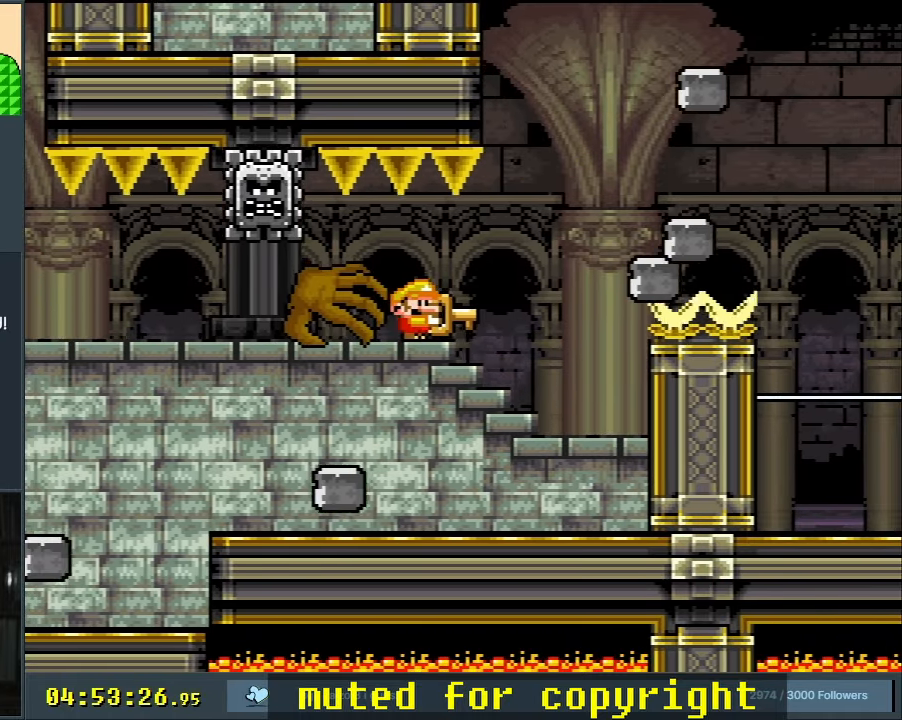
{"buttons": ["Y", "DPAD_RIGHT"], "events": [[217, "DPAD_RIGHT", "down"]]}
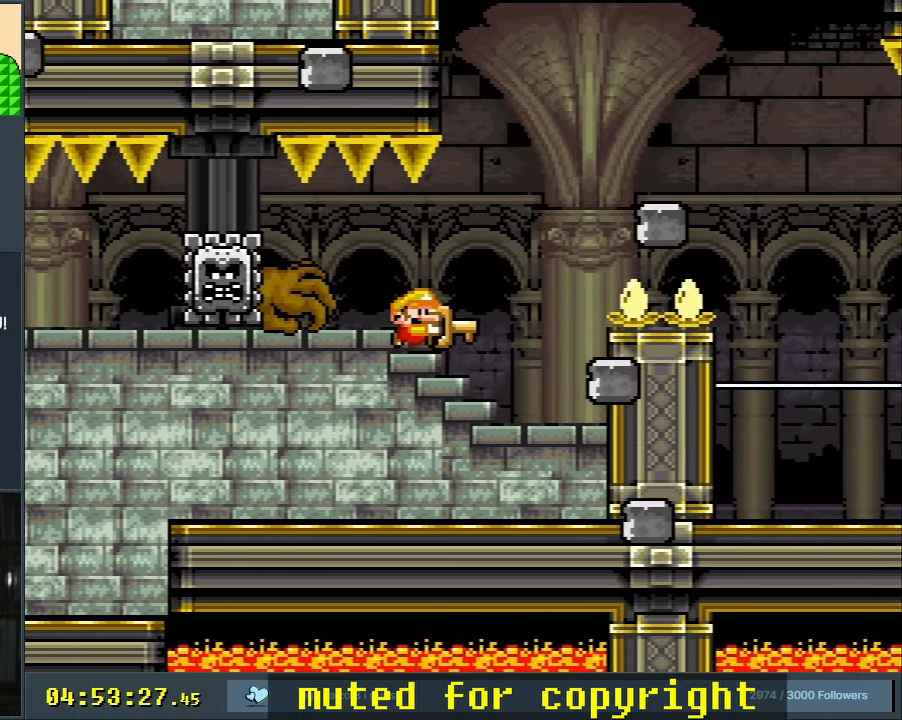
{"buttons": ["Y", "DPAD_RIGHT"], "events": [[133, "B", "down"], [383, "B", "up"]]}
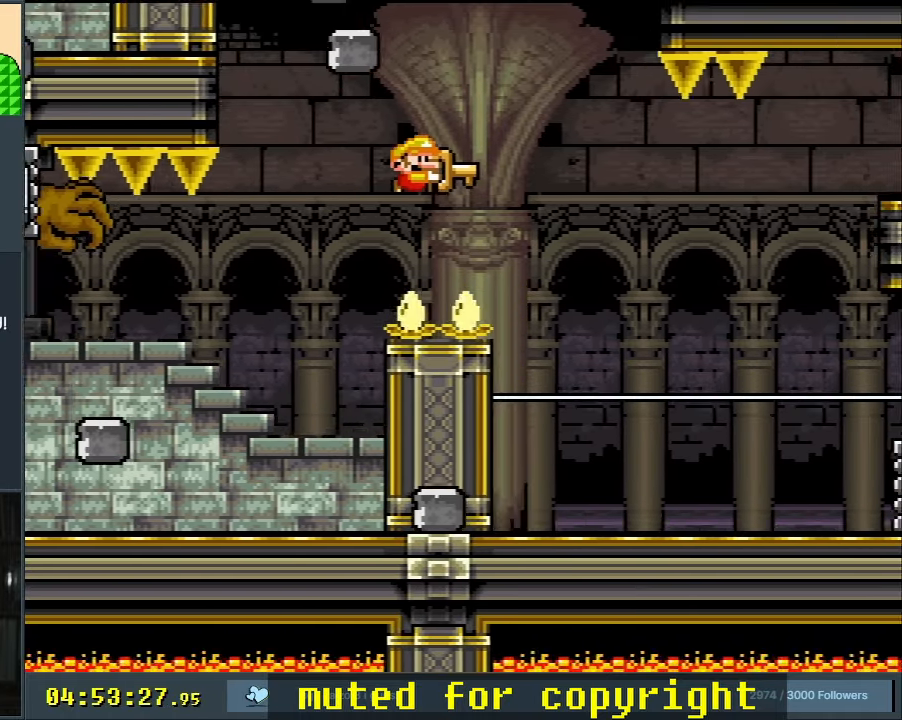
{"buttons": ["Y", "DPAD_LEFT"], "events": [[17, "B", "down"], [33, "DPAD_RIGHT", "up"], [200, "B", "up"], [217, "DPAD_LEFT", "down"]]}
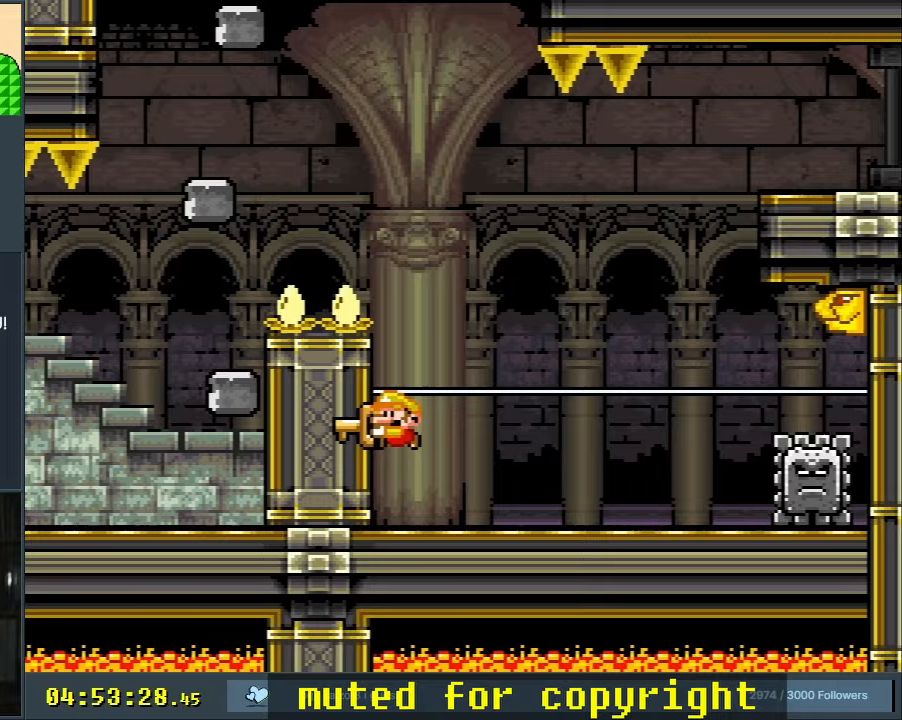
{"buttons": ["Y"], "events": [[50, "DPAD_LEFT", "up"]]}
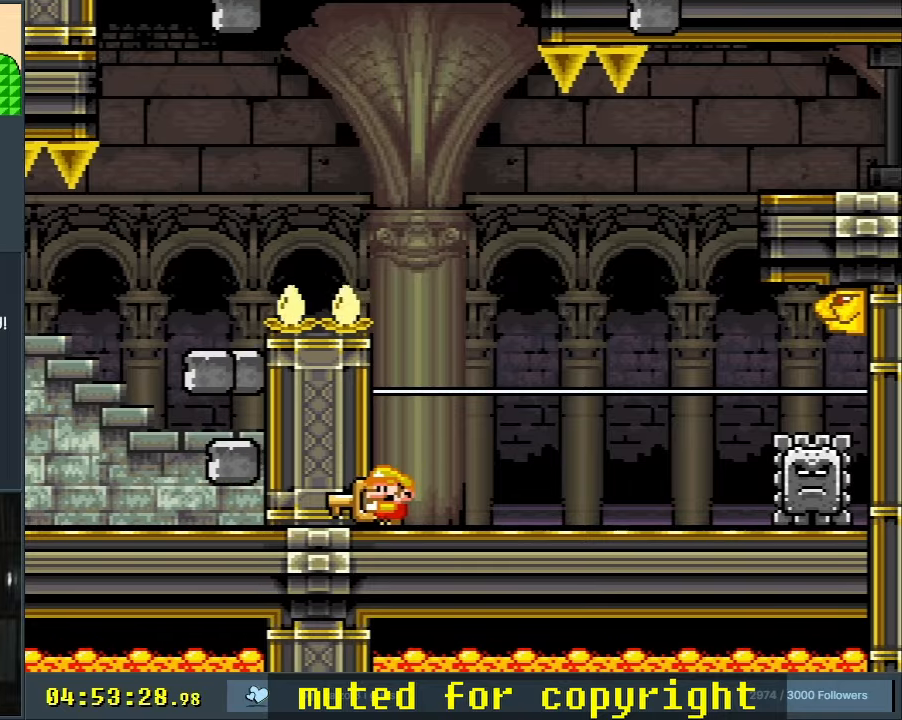
{"buttons": ["Y"], "events": []}
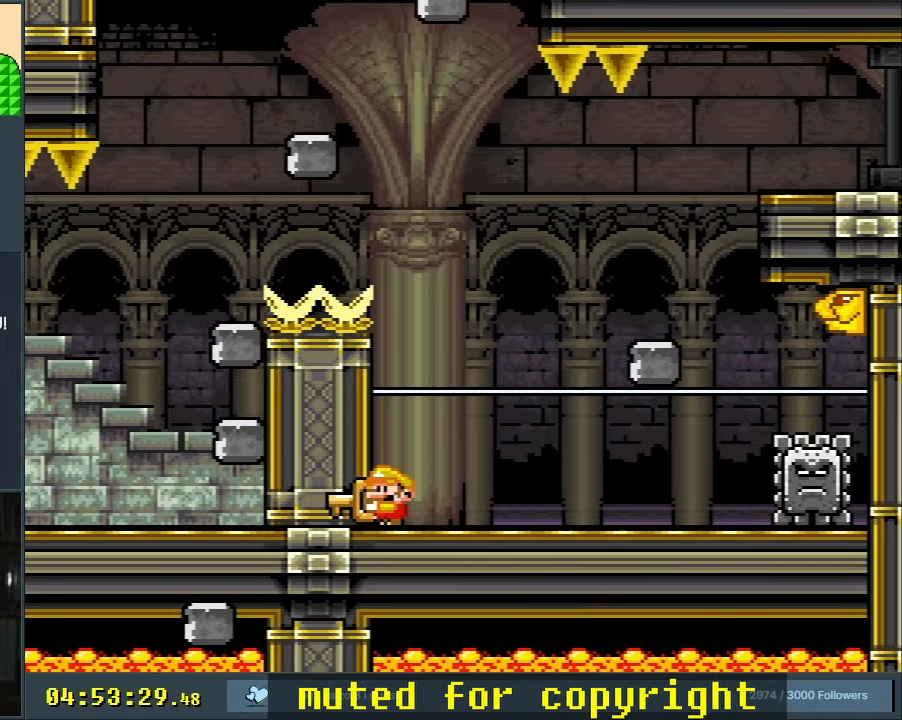
{"buttons": ["Y"], "events": []}
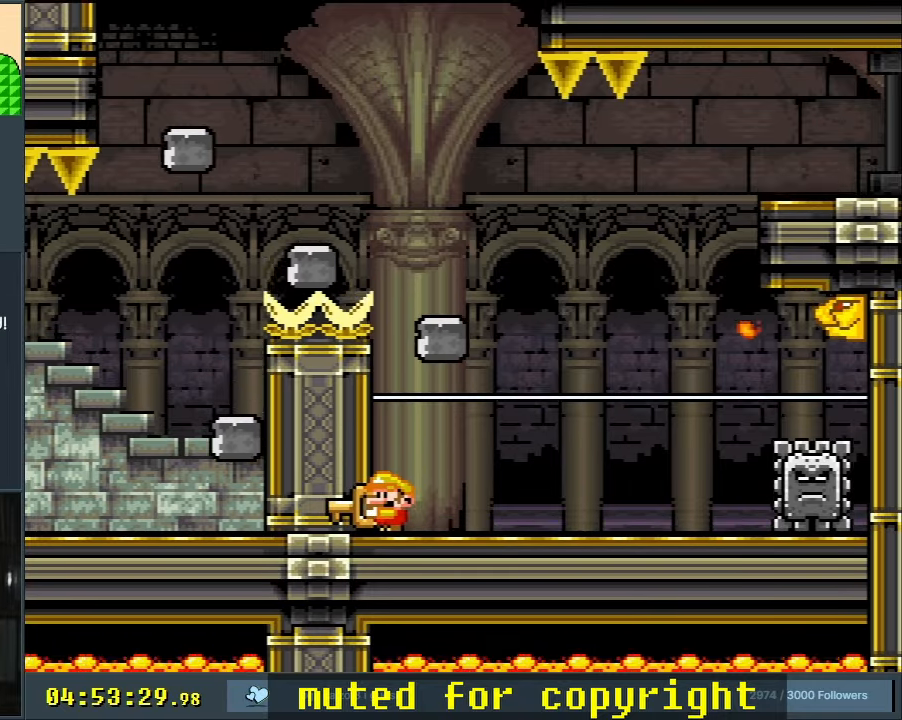
{"buttons": ["Y"], "events": []}
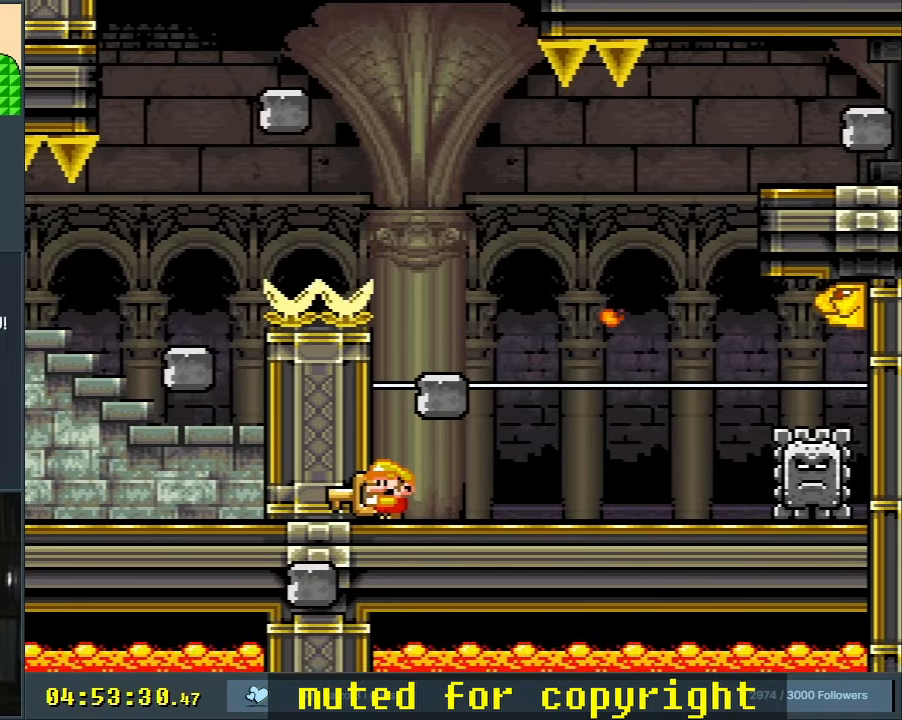
{"buttons": ["Y"], "events": []}
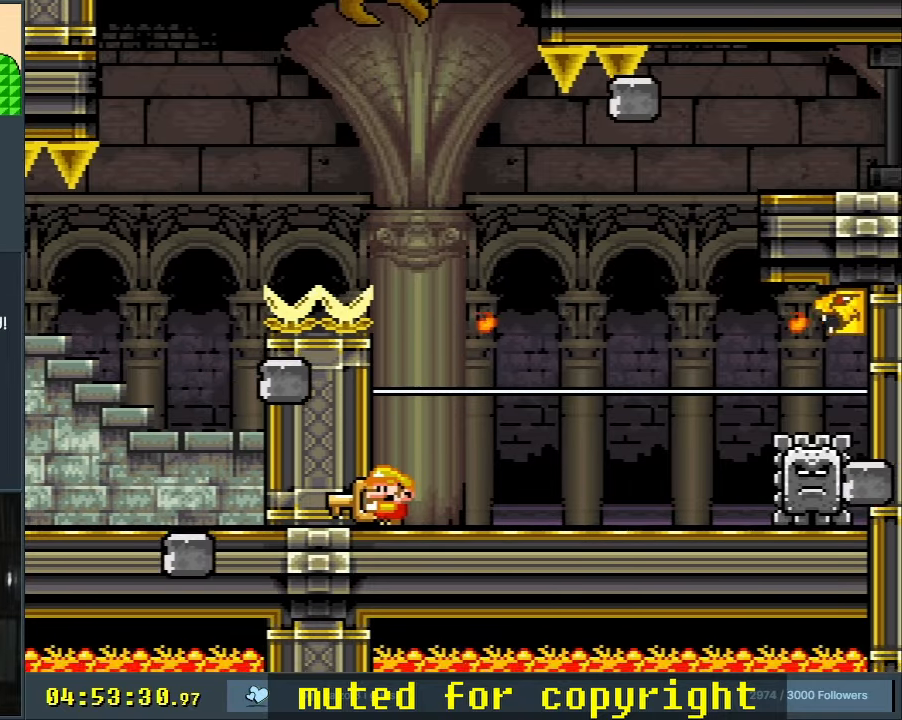
{"buttons": ["Y", "DPAD_RIGHT"], "events": [[350, "DPAD_RIGHT", "down"]]}
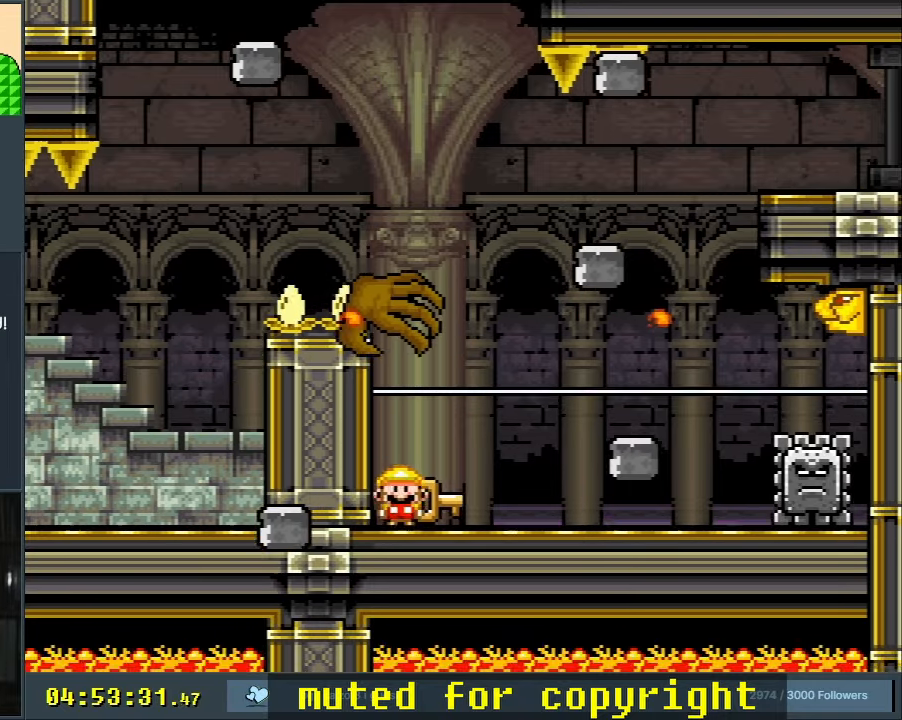
{"buttons": ["B", "Y", "DPAD_UP", "DPAD_RIGHT"], "events": [[267, "B", "down"], [267, "DPAD_UP", "down"]]}
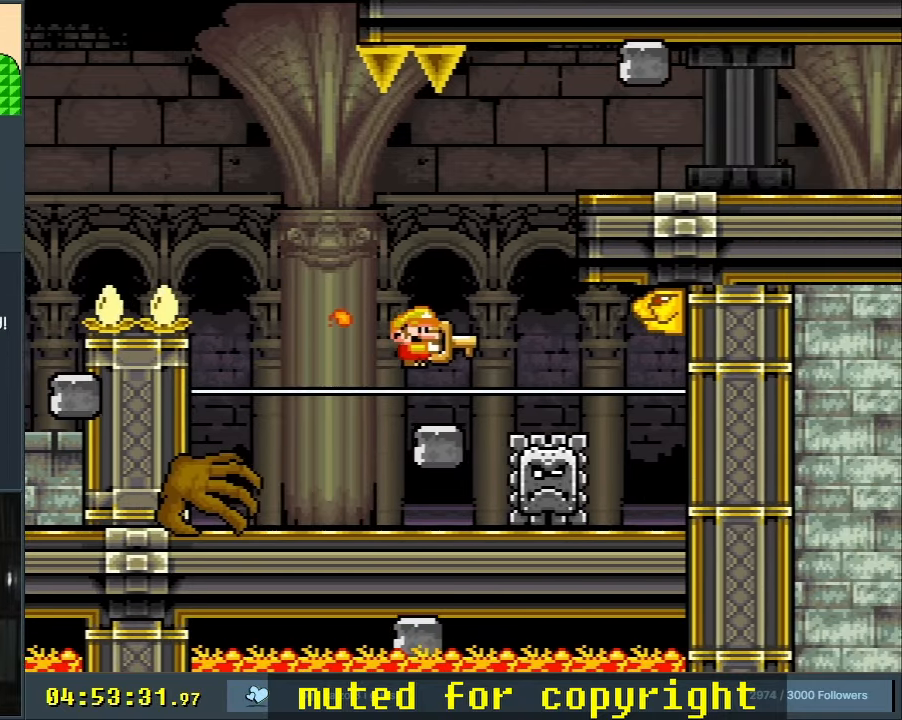
{"buttons": ["X", "DPAD_RIGHT"], "events": [[50, "Y", "up"], [83, "B", "up"], [117, "DPAD_UP", "up"], [150, "DPAD_RIGHT", "up"], [167, "B", "down"], [167, "Y", "down"], [200, "DPAD_LEFT", "down"], [350, "DPAD_LEFT", "up"], [367, "B", "up"], [383, "X", "down"], [383, "Y", "up"], [417, "DPAD_RIGHT", "down"]]}
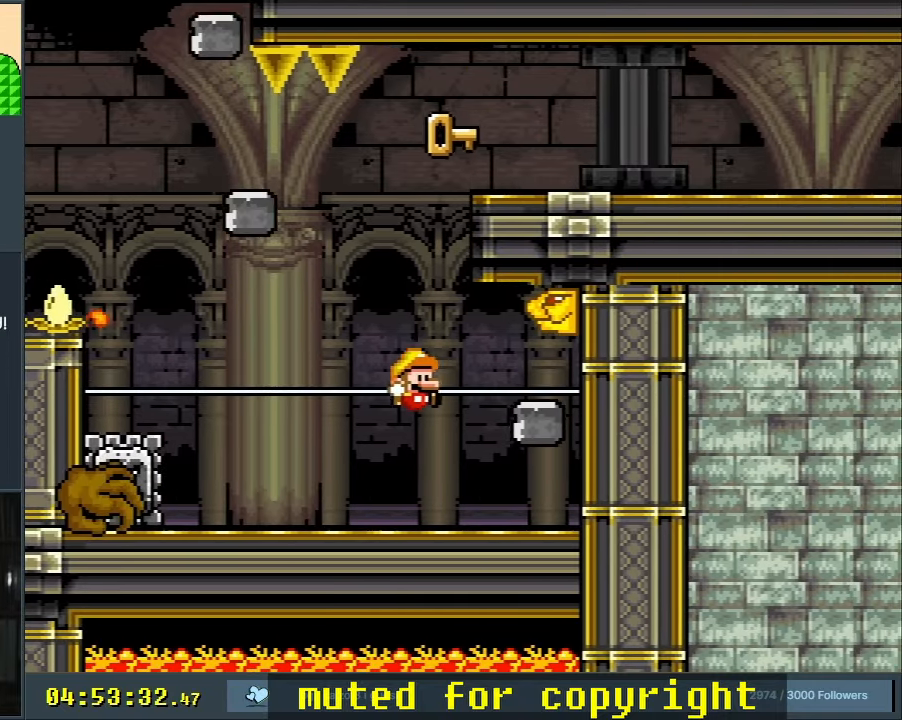
{"buttons": ["A", "X"], "events": [[33, "DPAD_RIGHT", "up"], [183, "A", "down"], [233, "DPAD_LEFT", "down"], [300, "A", "up"], [417, "A", "down"], [483, "DPAD_LEFT", "up"]]}
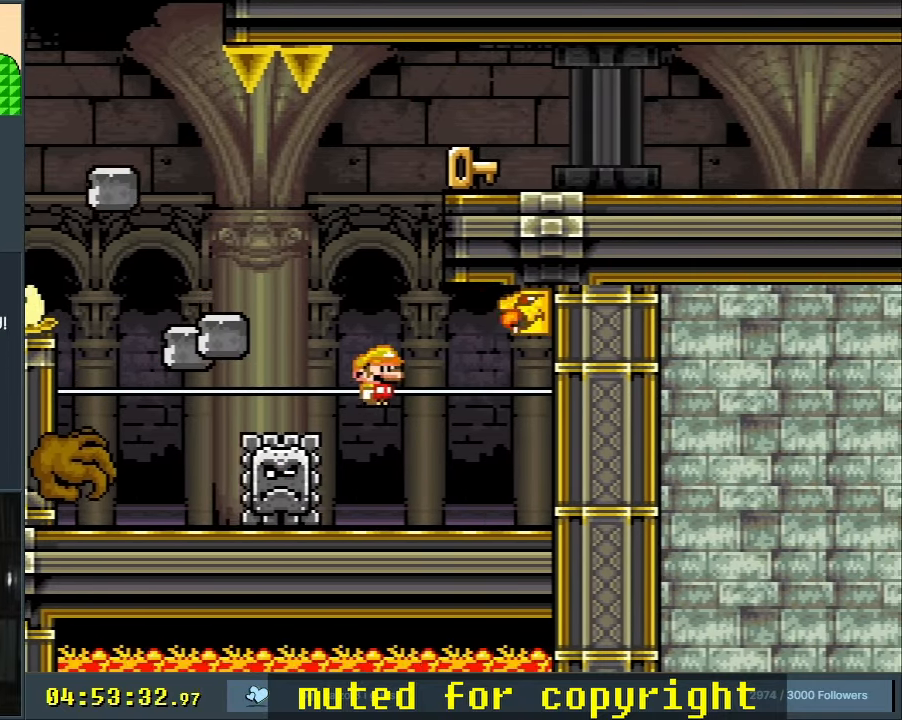
{"buttons": ["A", "X"], "events": [[83, "DPAD_RIGHT", "down"], [217, "DPAD_RIGHT", "up"], [350, "DPAD_LEFT", "down"], [417, "A", "up"], [417, "DPAD_LEFT", "up"], [500, "A", "down"]]}
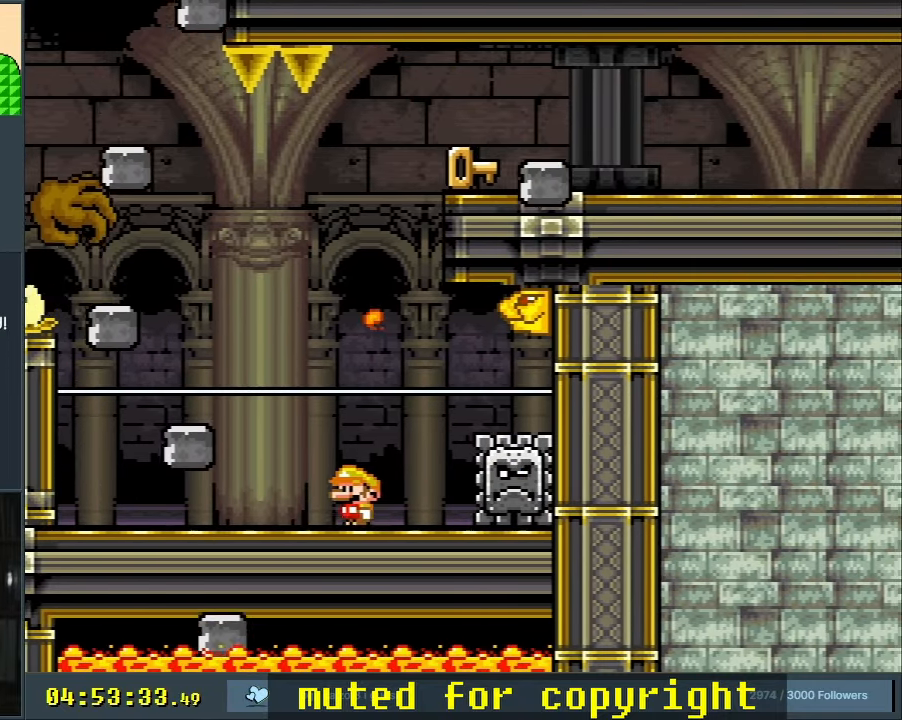
{"buttons": ["X", "DPAD_LEFT"], "events": [[83, "DPAD_RIGHT", "down"], [183, "A", "up"], [283, "A", "down"], [383, "A", "up"], [383, "DPAD_RIGHT", "up"], [483, "DPAD_LEFT", "down"]]}